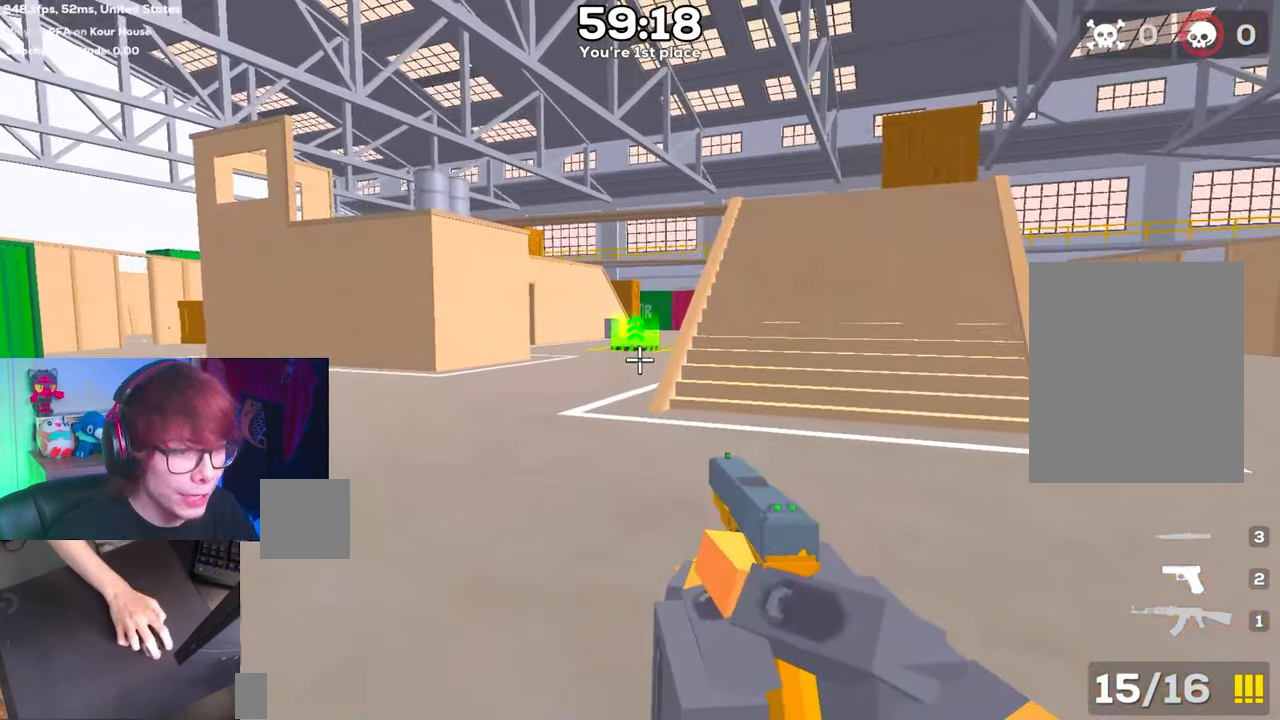
Gameplay with keyboard; each line is a JSON object with the keys held at the frame after it. "events" lists presses ("down") and releases ("up") of "a", "d", "s", "space" and "w" between this image and that frame as [ms after this image, input, new state], when the widget could be followed in between. No other keys are recorded. Mouse input is not recorded.
{"keys": ["a", "w"], "events": [[100, "w", "down"], [333, "a", "down"]]}
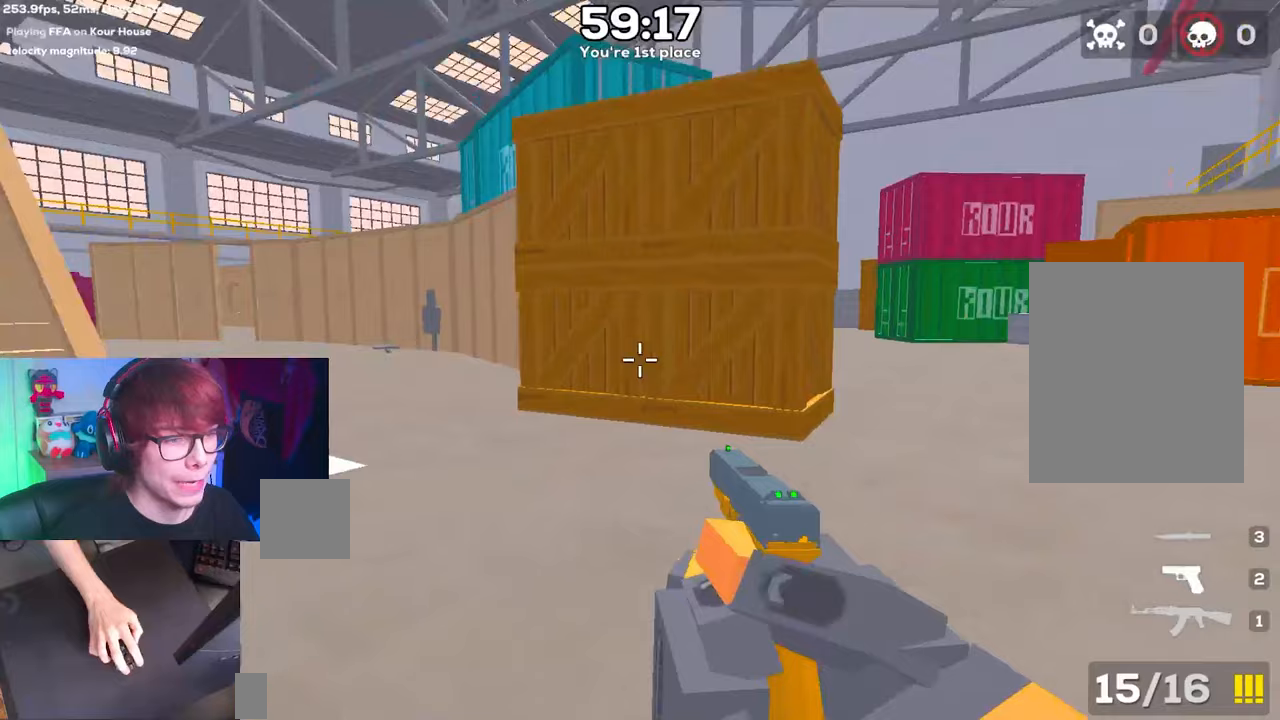
{"keys": [], "events": [[450, "a", "up"], [450, "w", "up"]]}
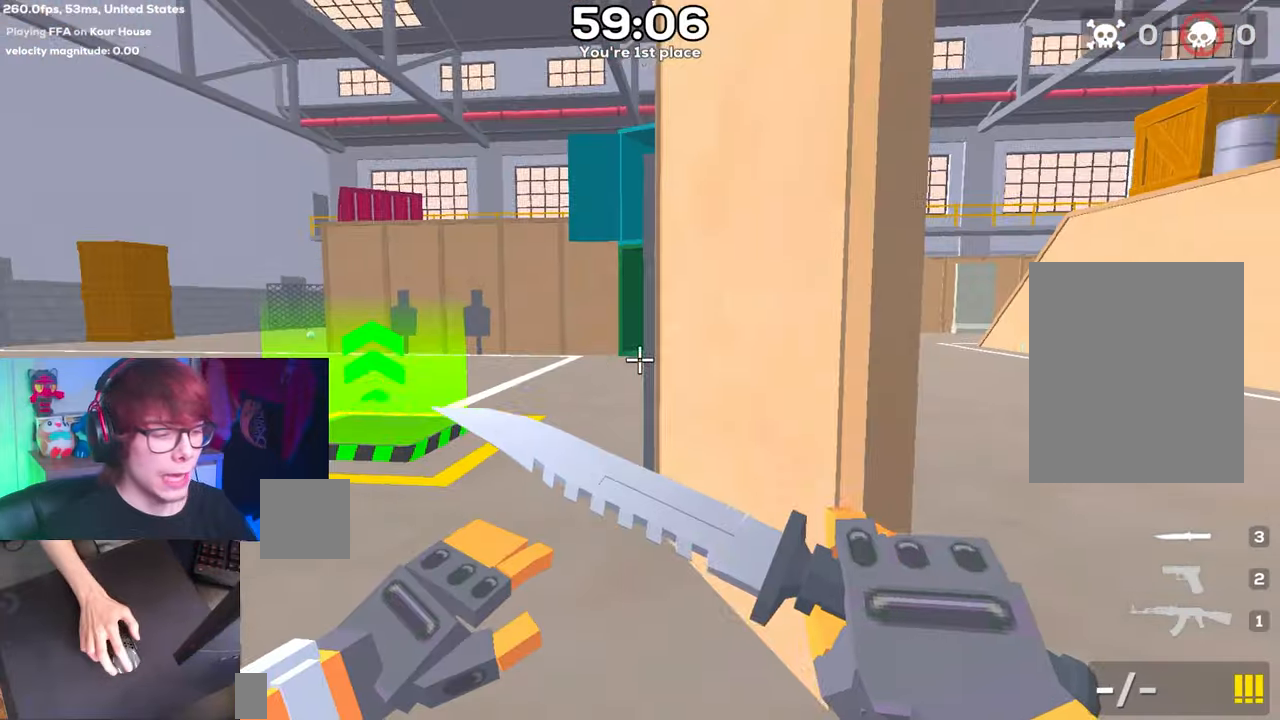
{"keys": [], "events": []}
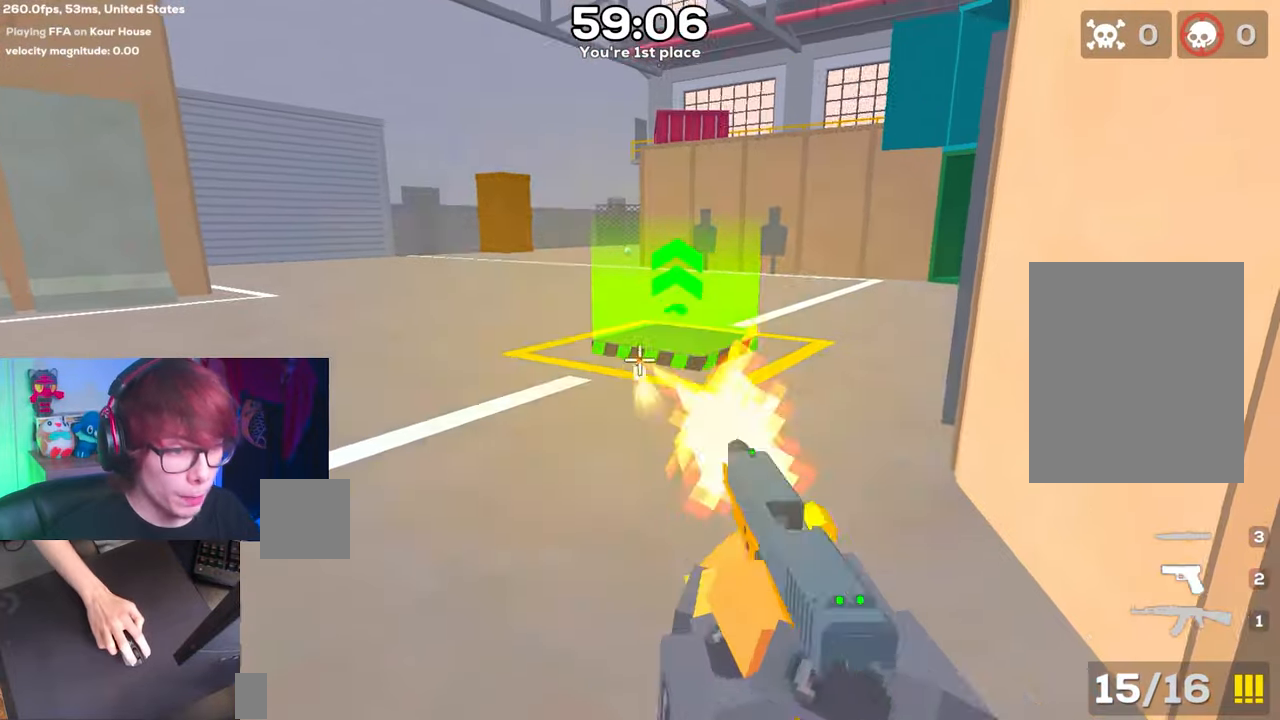
{"keys": [], "events": [[33, "w", "down"], [183, "w", "up"]]}
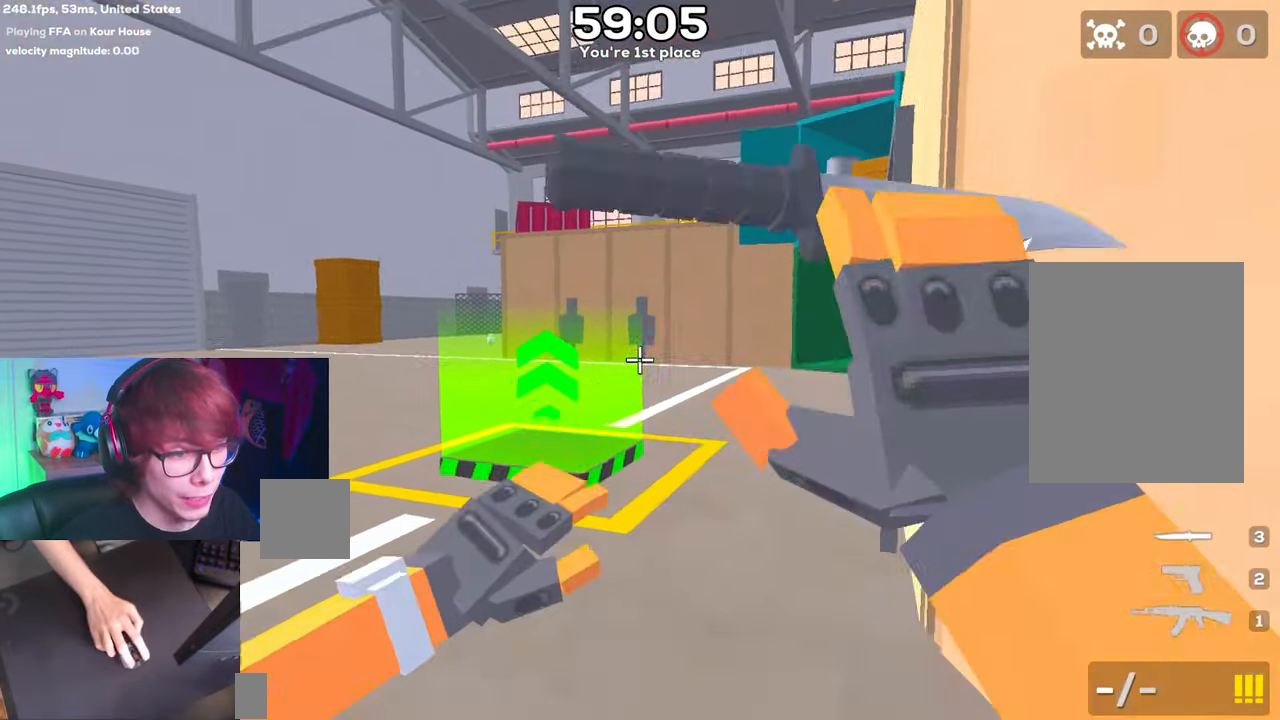
{"keys": [], "events": []}
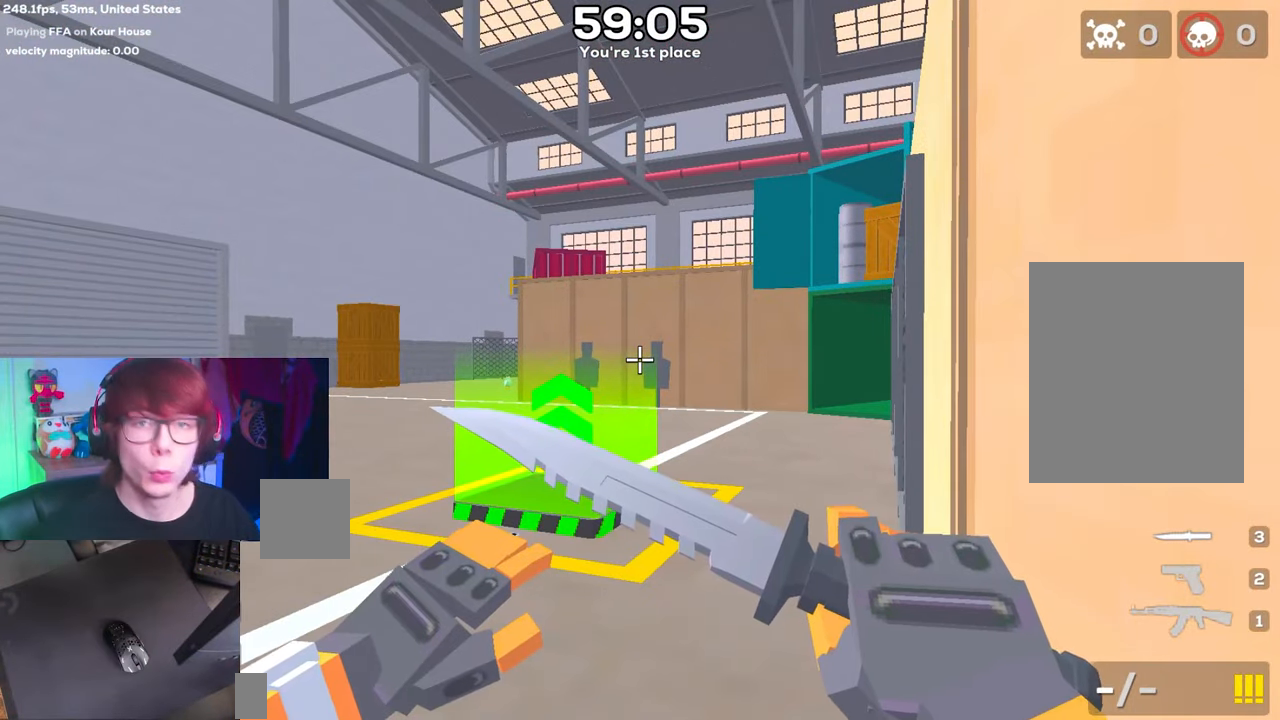
{"keys": [], "events": []}
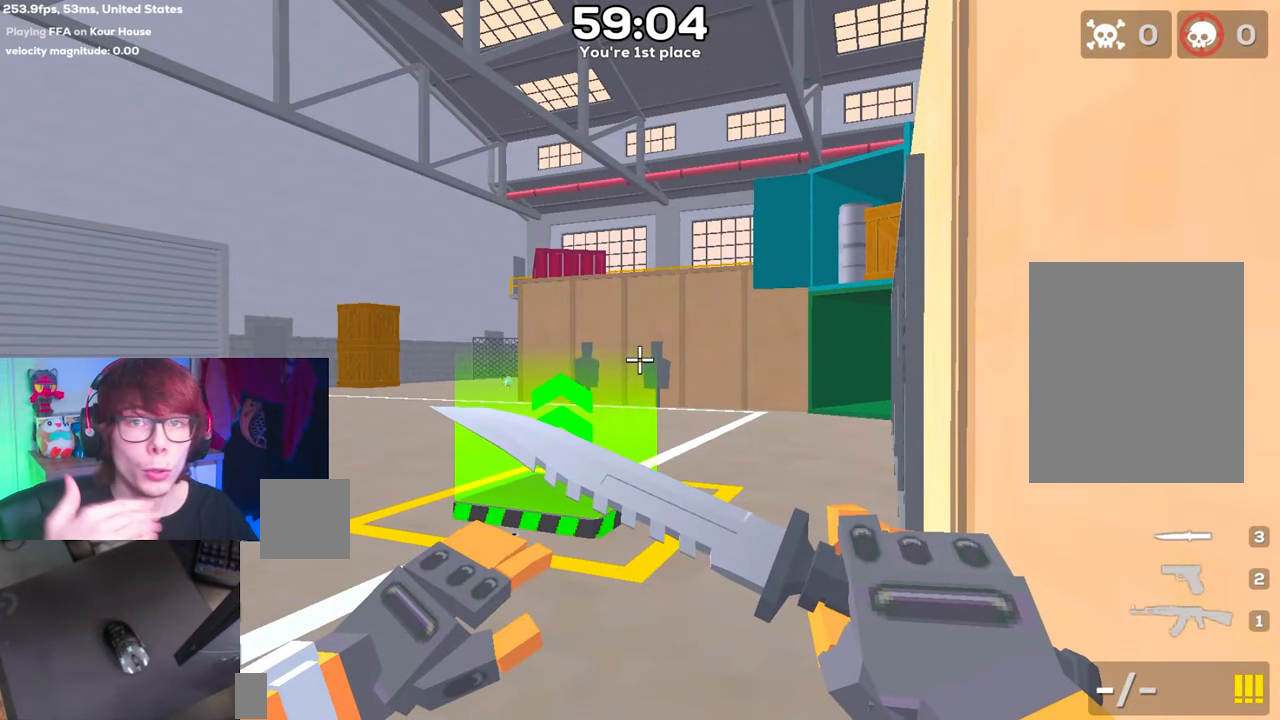
{"keys": [], "events": []}
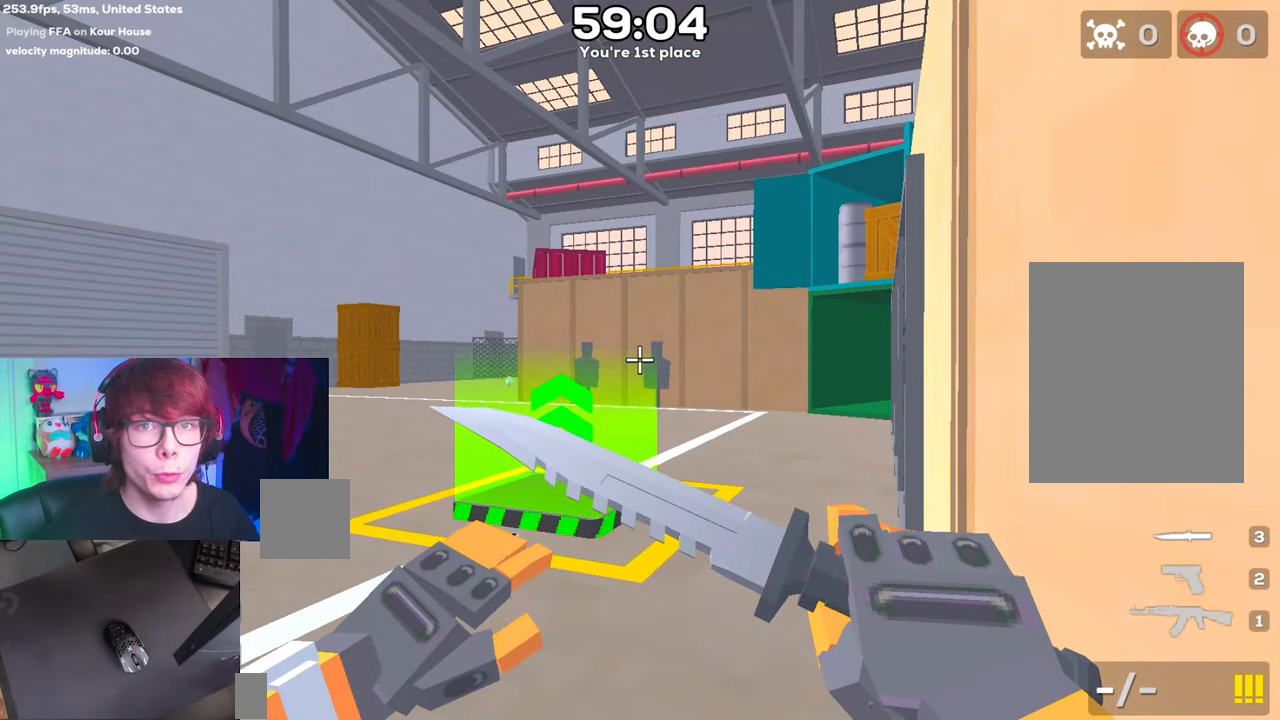
{"keys": [], "events": []}
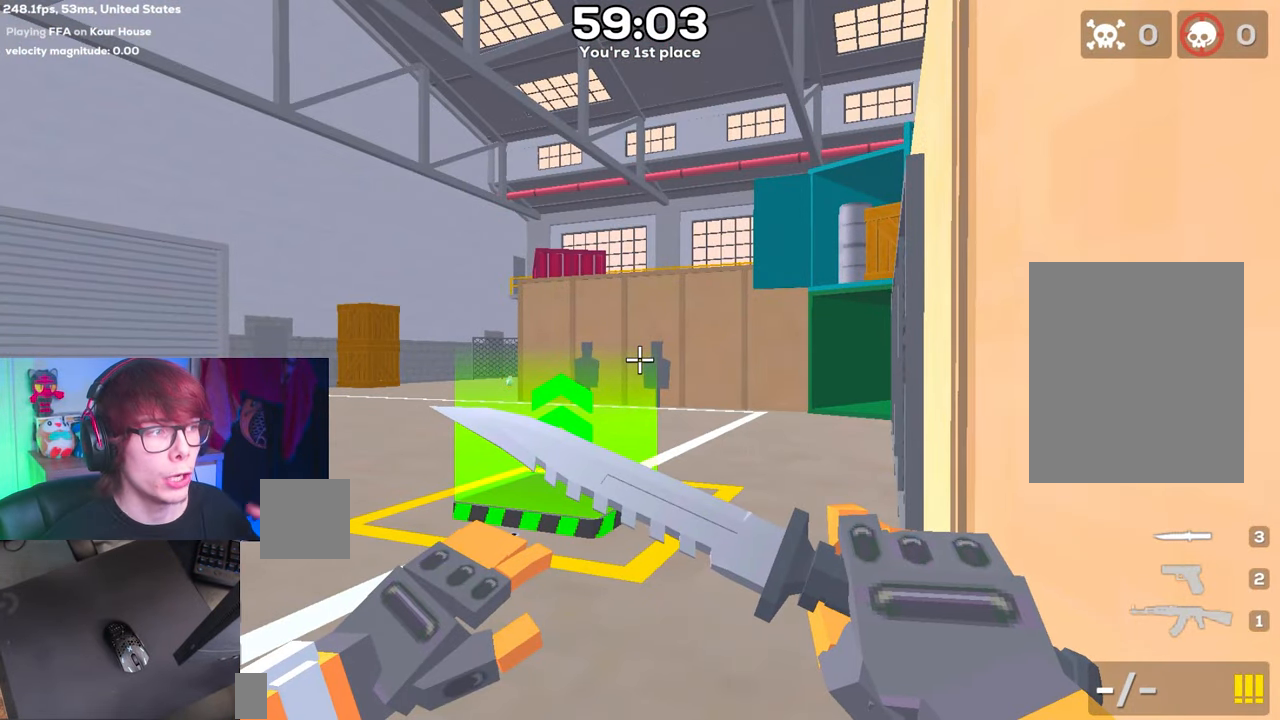
{"keys": [], "events": []}
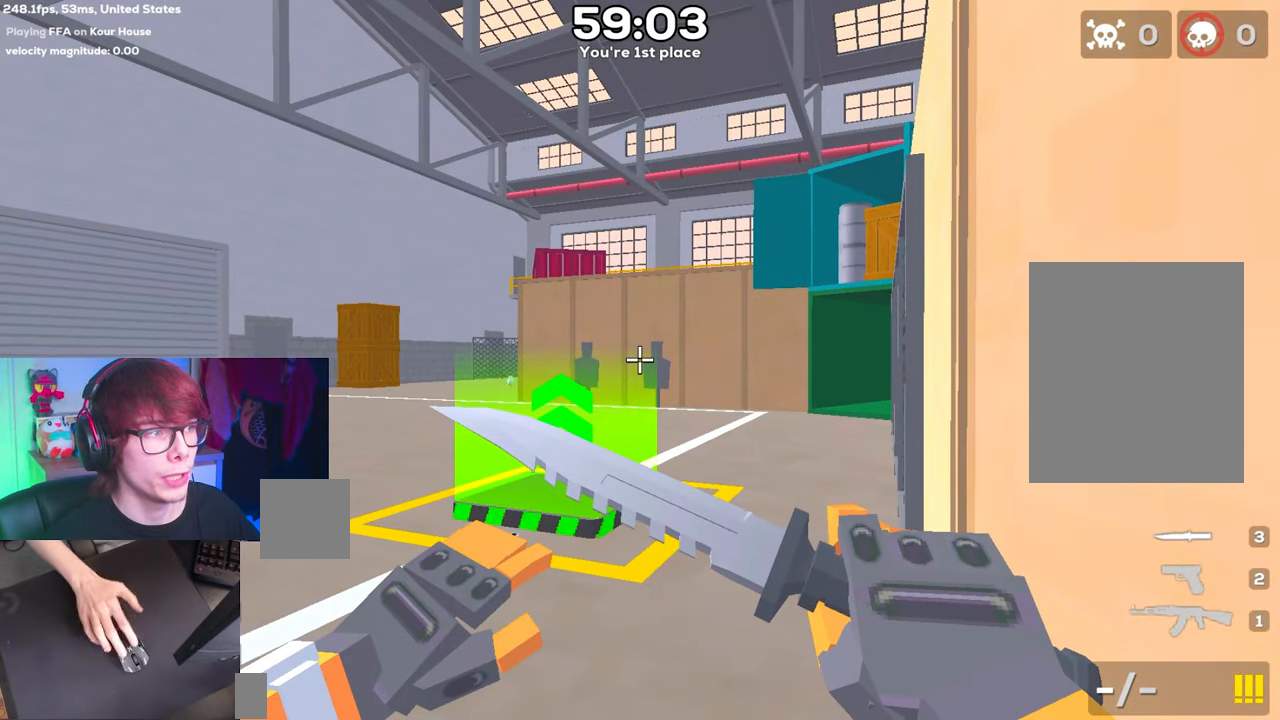
{"keys": ["w"], "events": [[400, "w", "down"]]}
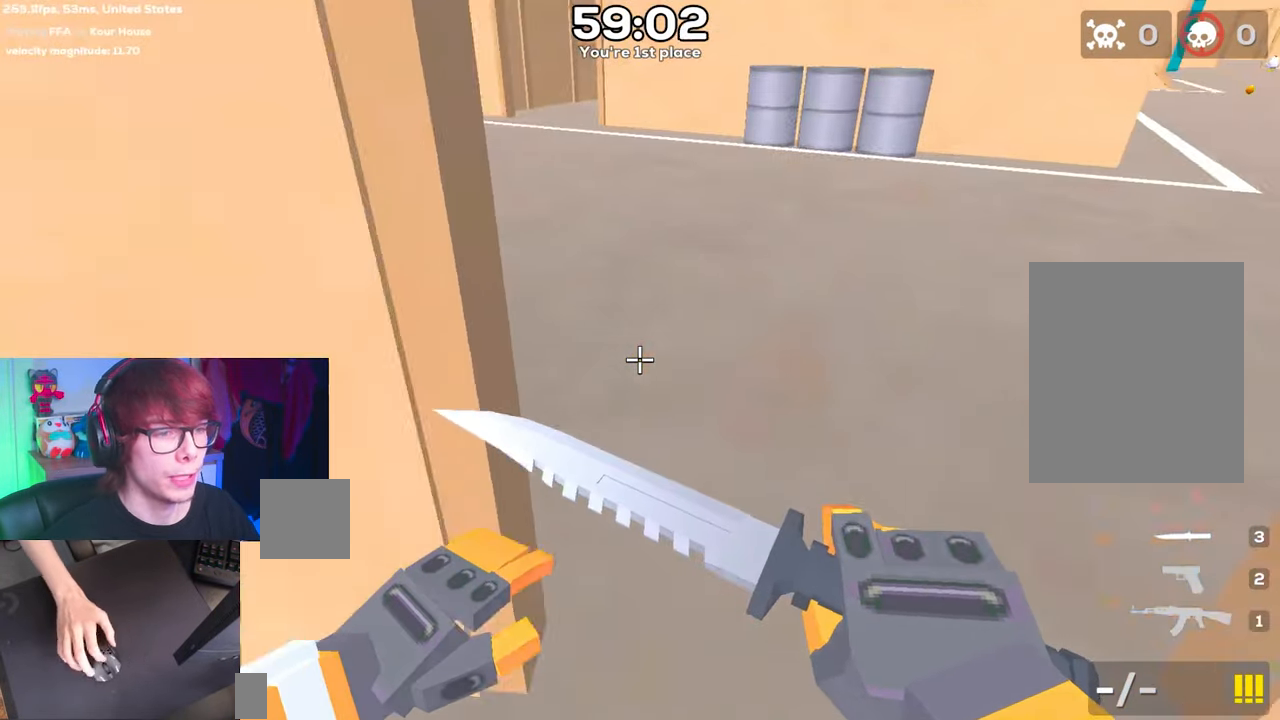
{"keys": ["w"], "events": [[217, "d", "down"], [217, "space", "down"], [267, "w", "up"], [350, "space", "up"], [400, "w", "down"], [500, "d", "up"]]}
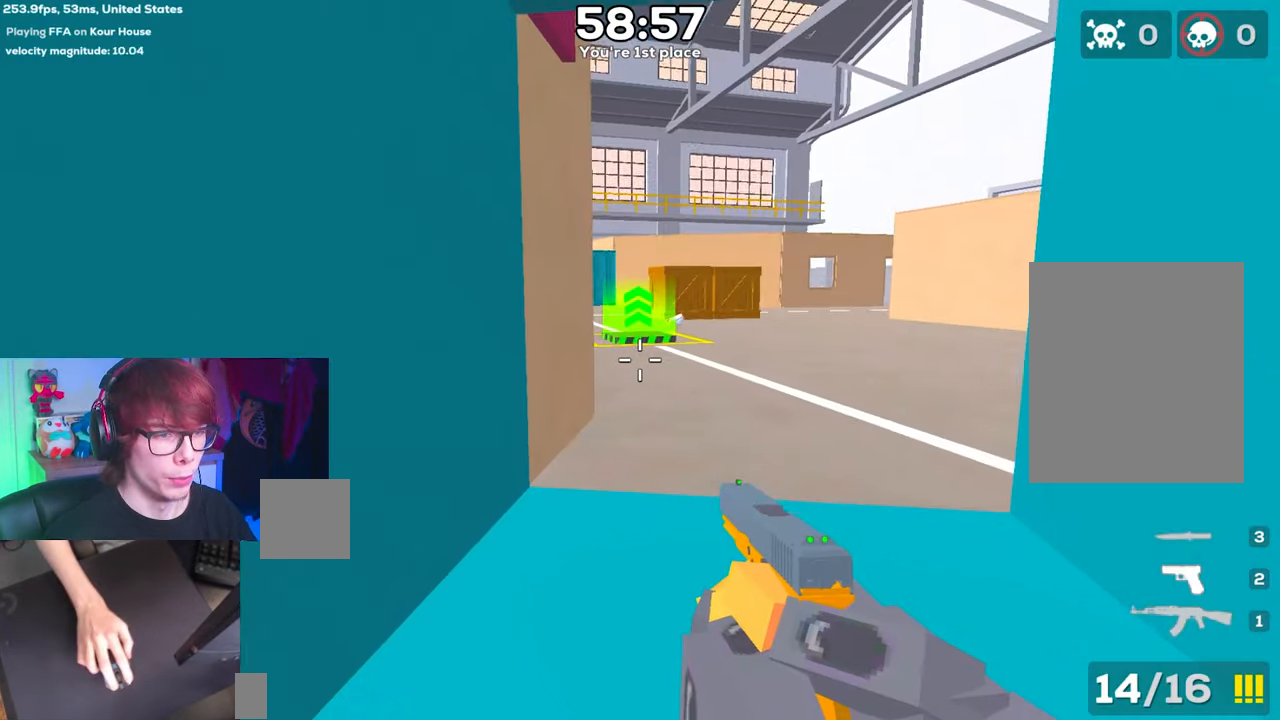
{"keys": [], "events": [[133, "w", "up"]]}
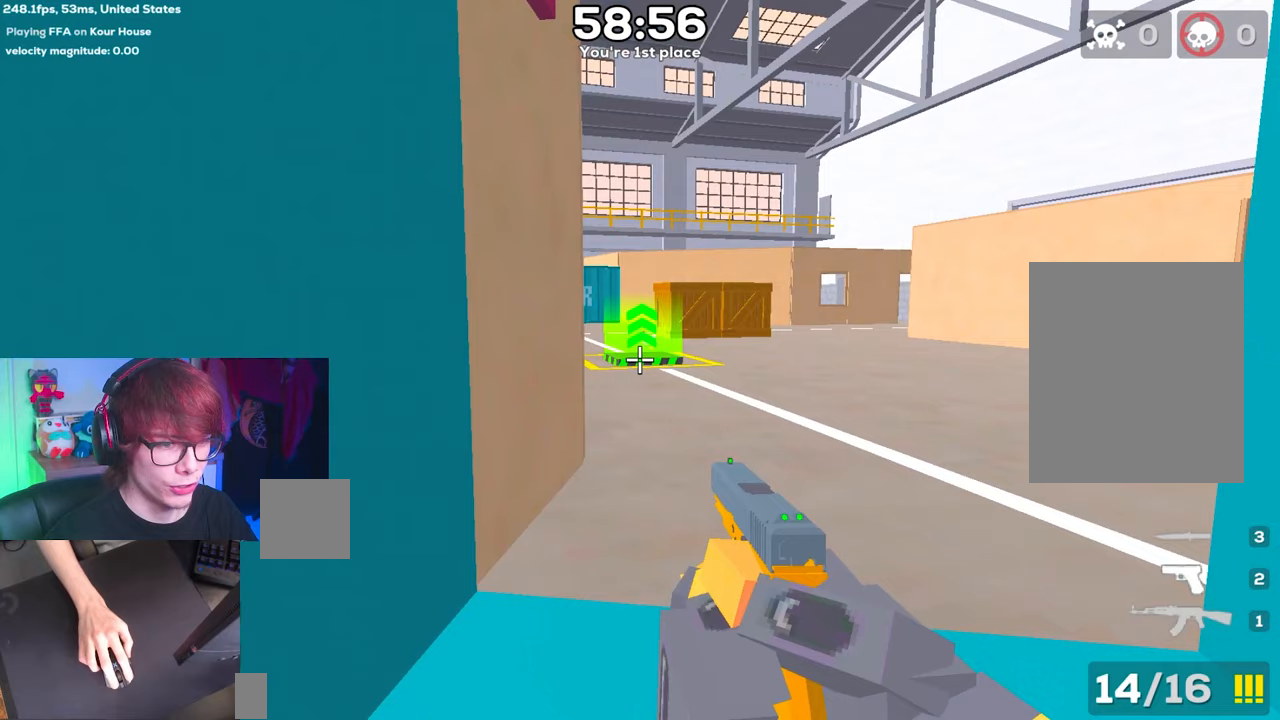
{"keys": ["w"], "events": [[200, "d", "down"], [200, "w", "down"], [483, "d", "up"]]}